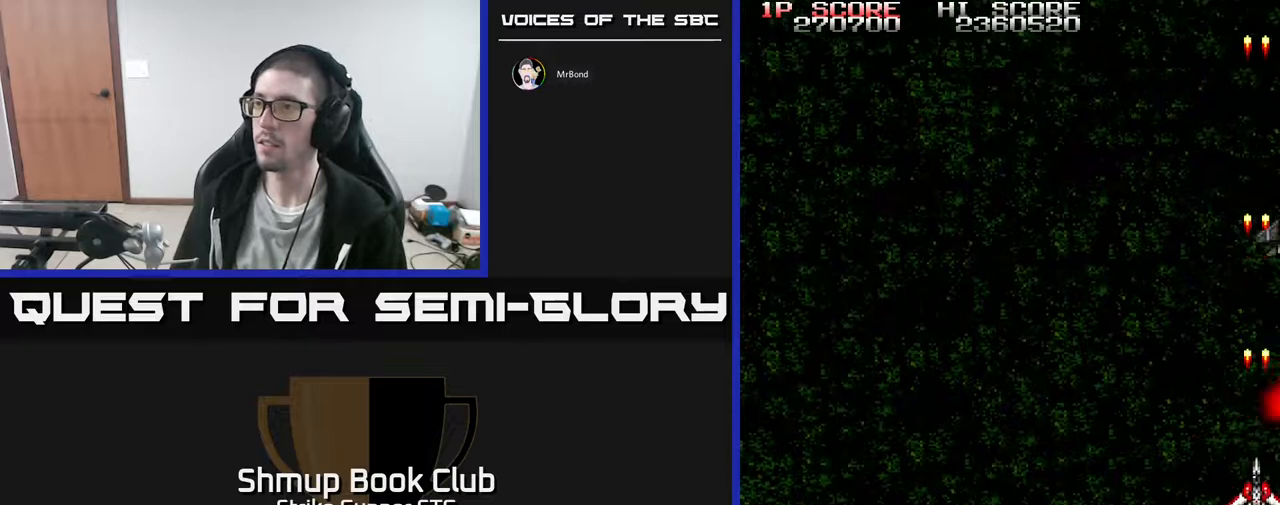
Gameplay with a controller (Xbox layout); each line is a JSON object with the inputs held at the frame after it. "events" lists button and stick changes between this image and that frame as [ms after this image, input, new state], when the widget could be followed in between. Not read: A HOME SELECT START.
{"buttons": ["DPAD_LEFT"], "left_stick": "center", "right_stick": "center", "events": [[50, "DPAD_DOWN", "up"], [50, "DPAD_LEFT", "down"]]}
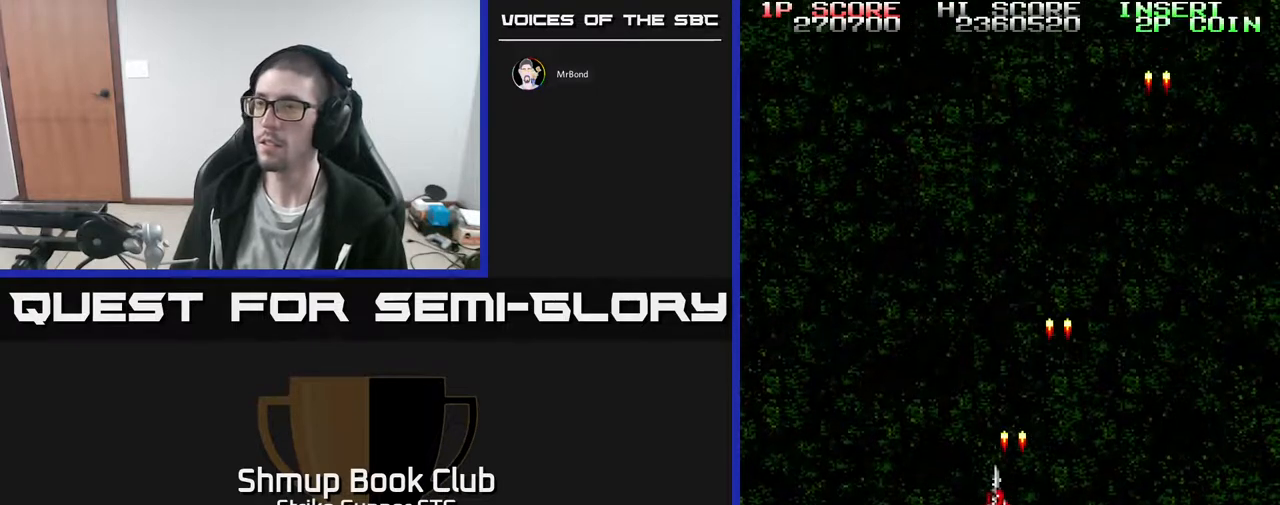
{"buttons": ["DPAD_RIGHT"], "left_stick": "center", "right_stick": "center", "events": [[150, "DPAD_UP", "down"], [367, "DPAD_LEFT", "up"], [400, "DPAD_UP", "up"], [467, "DPAD_RIGHT", "down"]]}
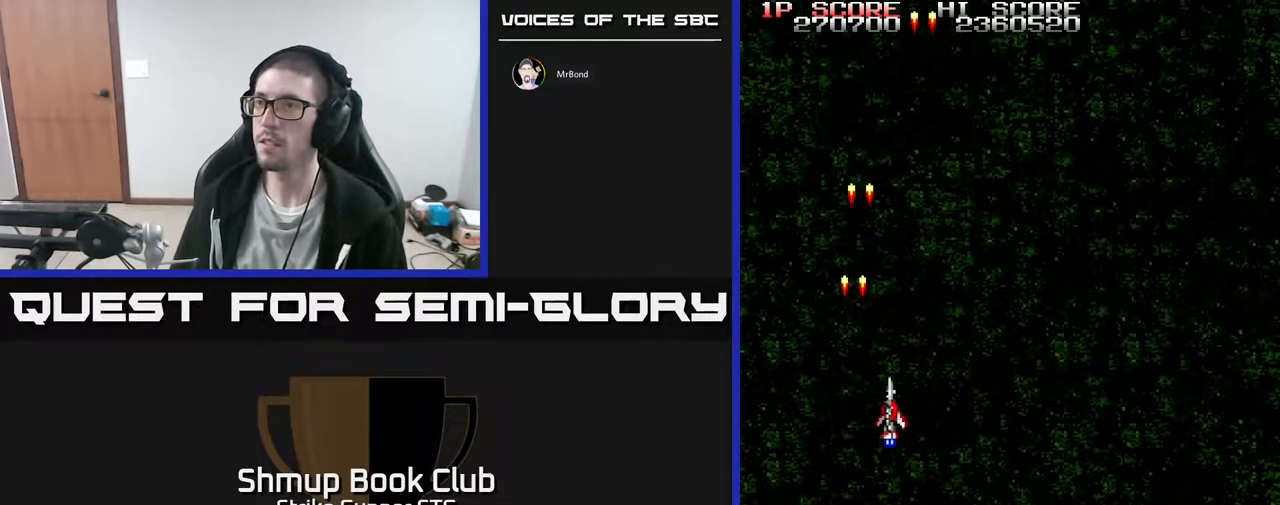
{"buttons": [], "left_stick": "center", "right_stick": "center", "events": [[233, "DPAD_RIGHT", "up"]]}
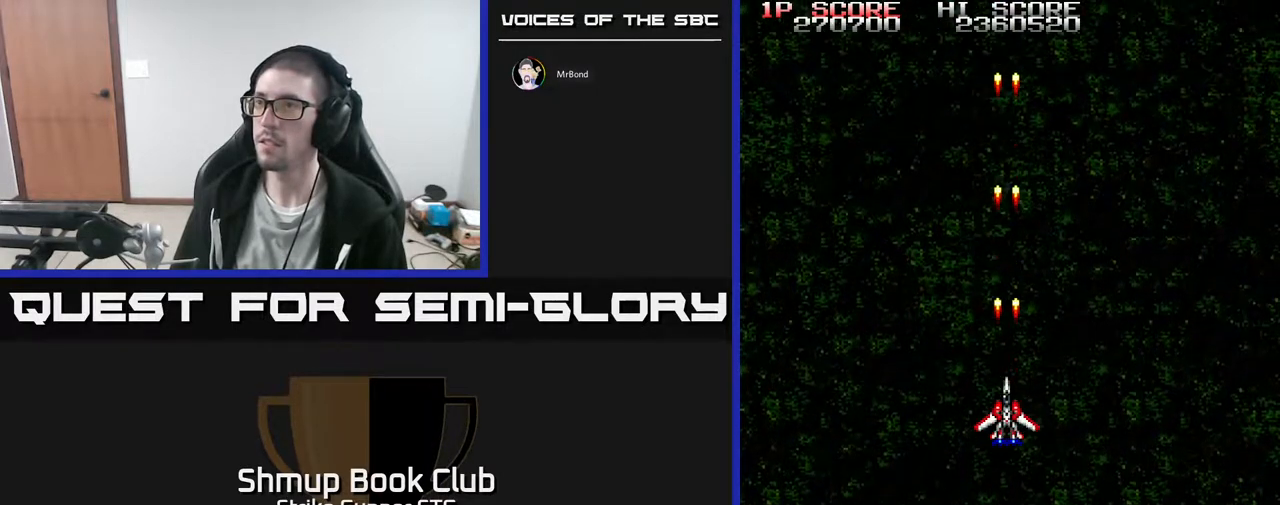
{"buttons": [], "left_stick": "center", "right_stick": "center", "events": []}
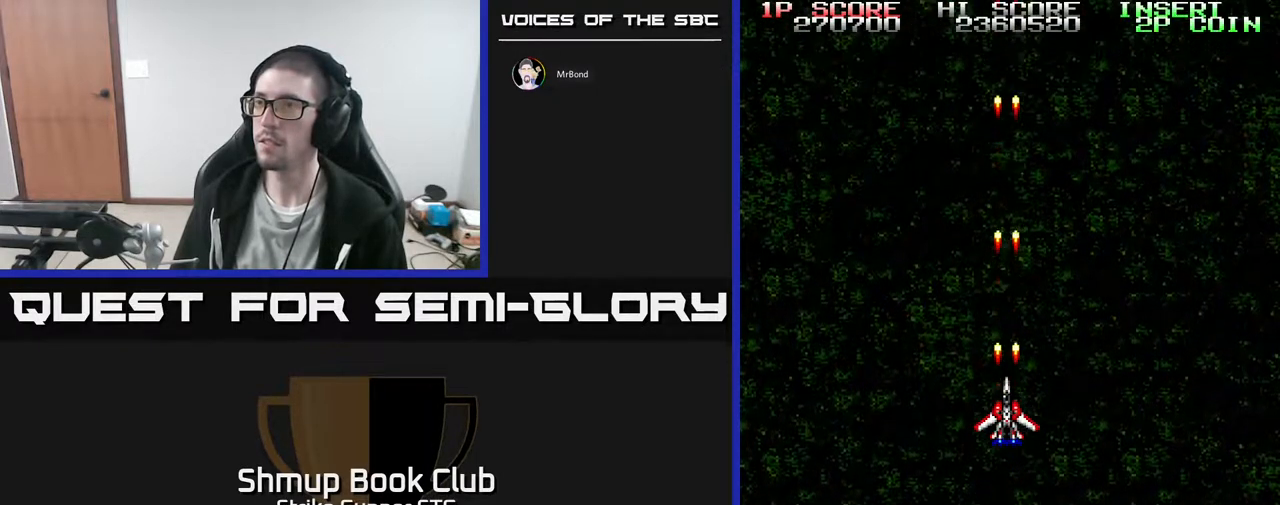
{"buttons": [], "left_stick": "center", "right_stick": "center", "events": []}
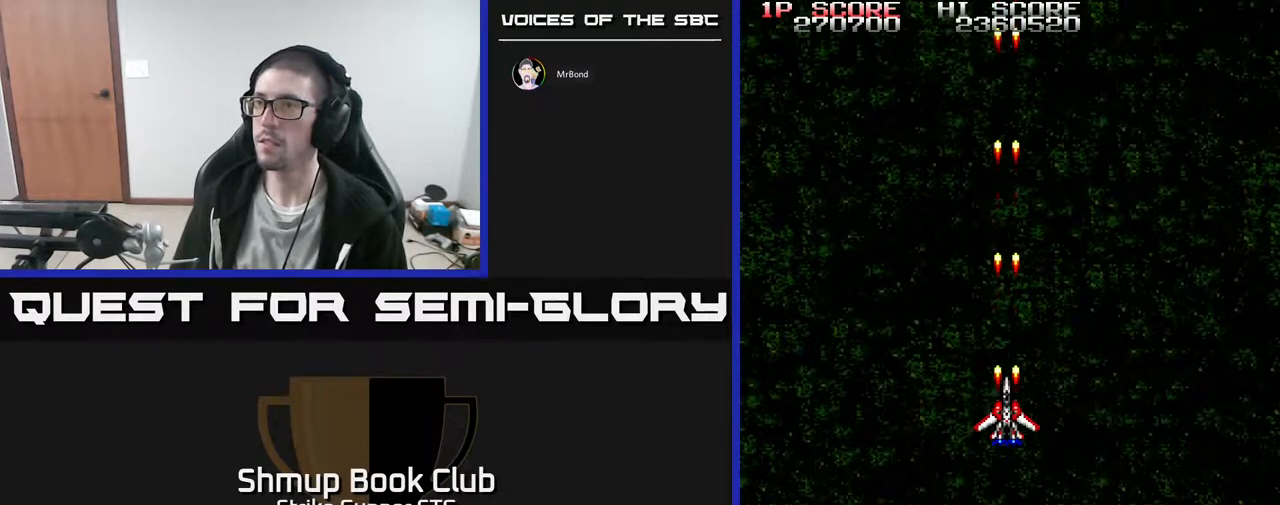
{"buttons": [], "left_stick": "center", "right_stick": "center", "events": [[200, "DPAD_LEFT", "down"], [383, "DPAD_LEFT", "up"]]}
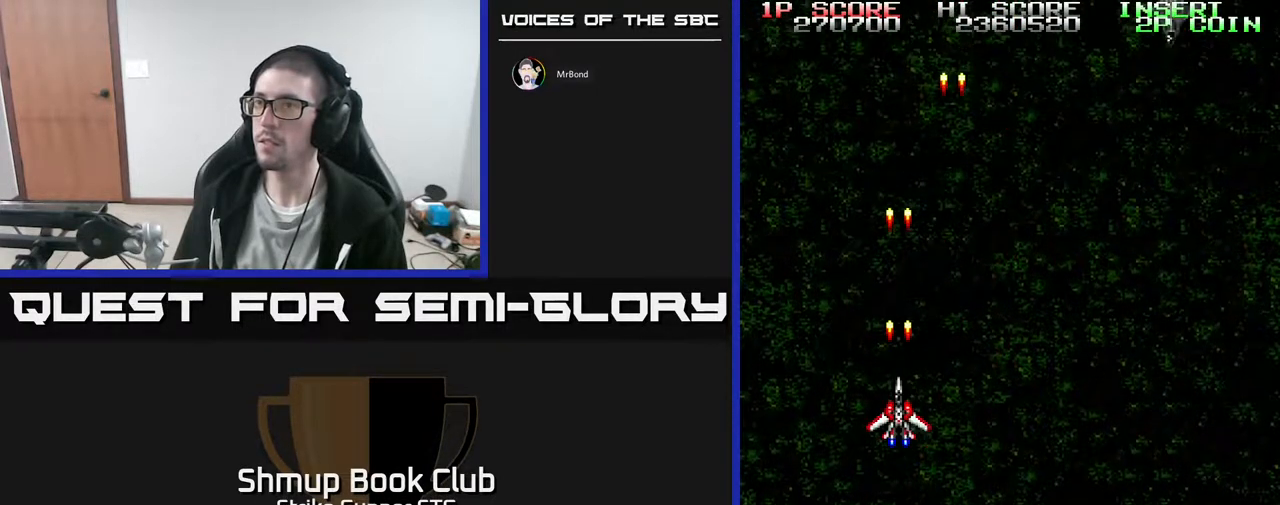
{"buttons": ["DPAD_RIGHT"], "left_stick": "center", "right_stick": "center", "events": [[367, "DPAD_RIGHT", "down"]]}
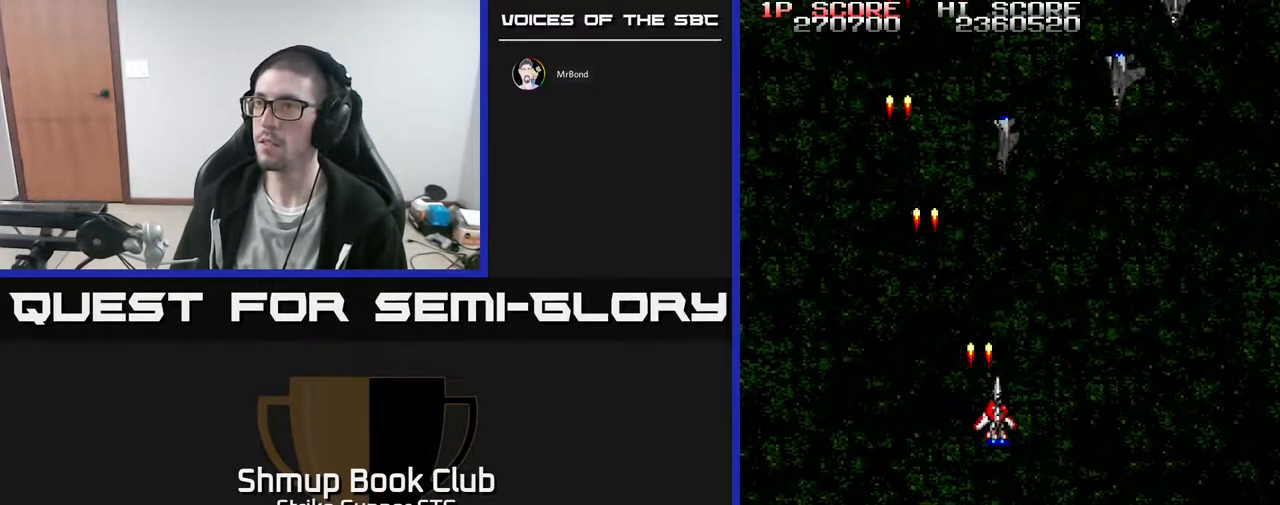
{"buttons": ["DPAD_DOWN", "DPAD_RIGHT"], "left_stick": "center", "right_stick": "center", "events": [[500, "DPAD_DOWN", "down"]]}
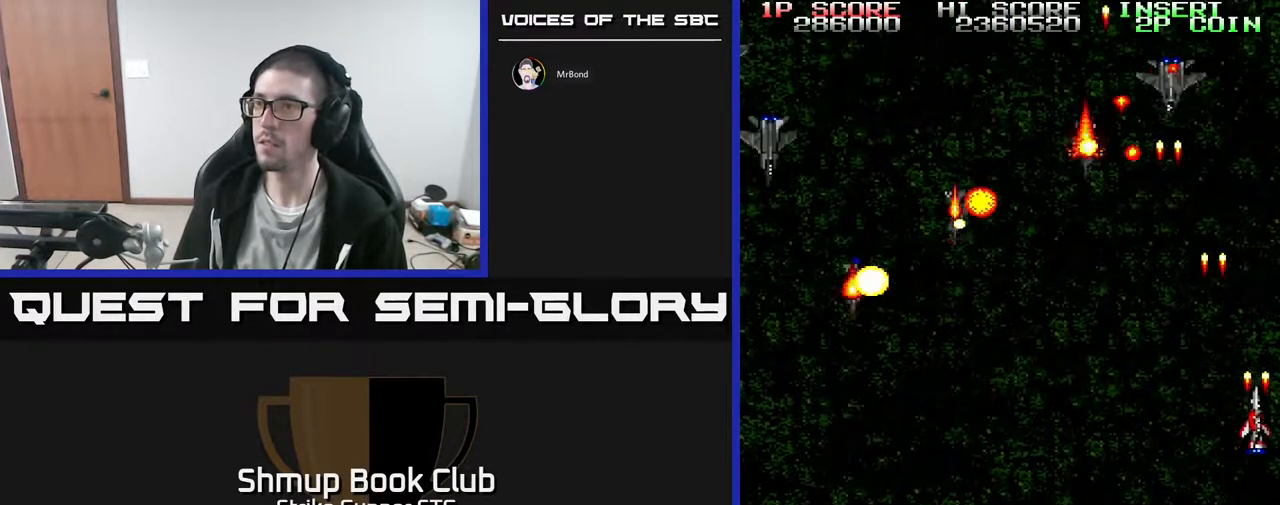
{"buttons": ["DPAD_LEFT"], "left_stick": "center", "right_stick": "center", "events": [[50, "DPAD_RIGHT", "up"], [167, "DPAD_LEFT", "down"], [267, "DPAD_DOWN", "up"]]}
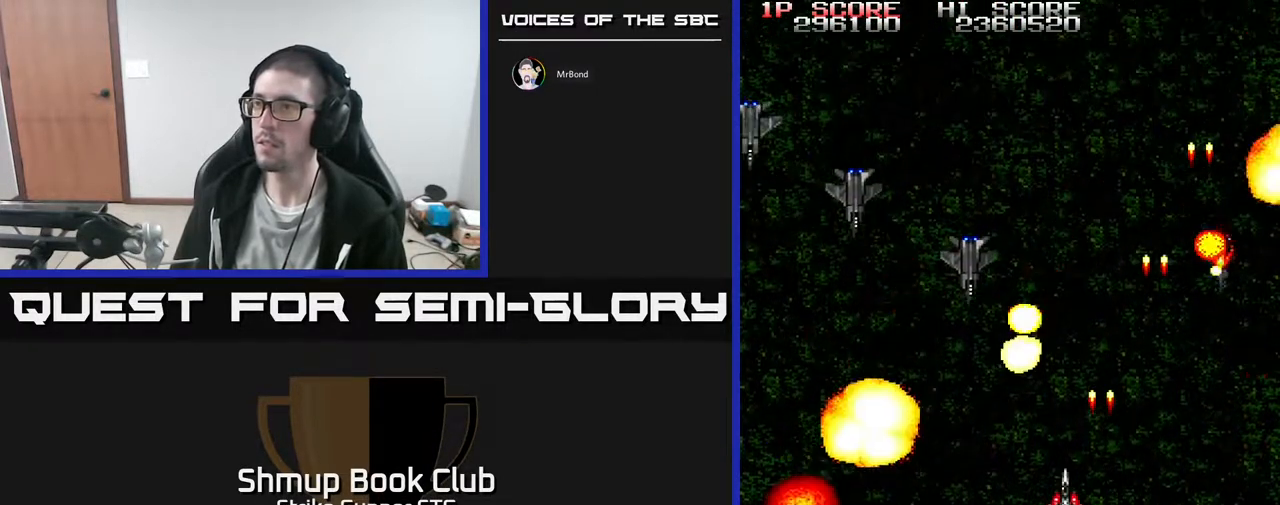
{"buttons": [], "left_stick": "center", "right_stick": "center", "events": [[33, "DPAD_UP", "down"], [67, "DPAD_LEFT", "up"], [100, "DPAD_RIGHT", "down"], [117, "DPAD_UP", "up"], [183, "DPAD_DOWN", "down"], [233, "DPAD_RIGHT", "up"], [383, "DPAD_DOWN", "up"], [400, "DPAD_RIGHT", "down"], [467, "DPAD_RIGHT", "up"]]}
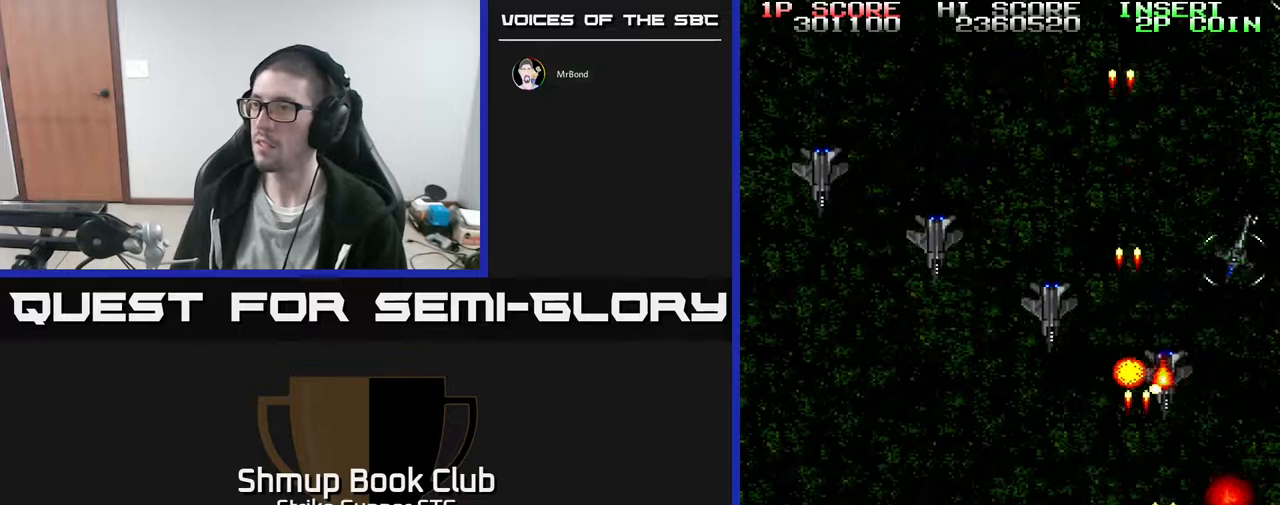
{"buttons": [], "left_stick": "center", "right_stick": "center", "events": [[317, "DPAD_DOWN", "down"], [450, "DPAD_LEFT", "down"], [500, "DPAD_DOWN", "up"], [500, "DPAD_LEFT", "up"]]}
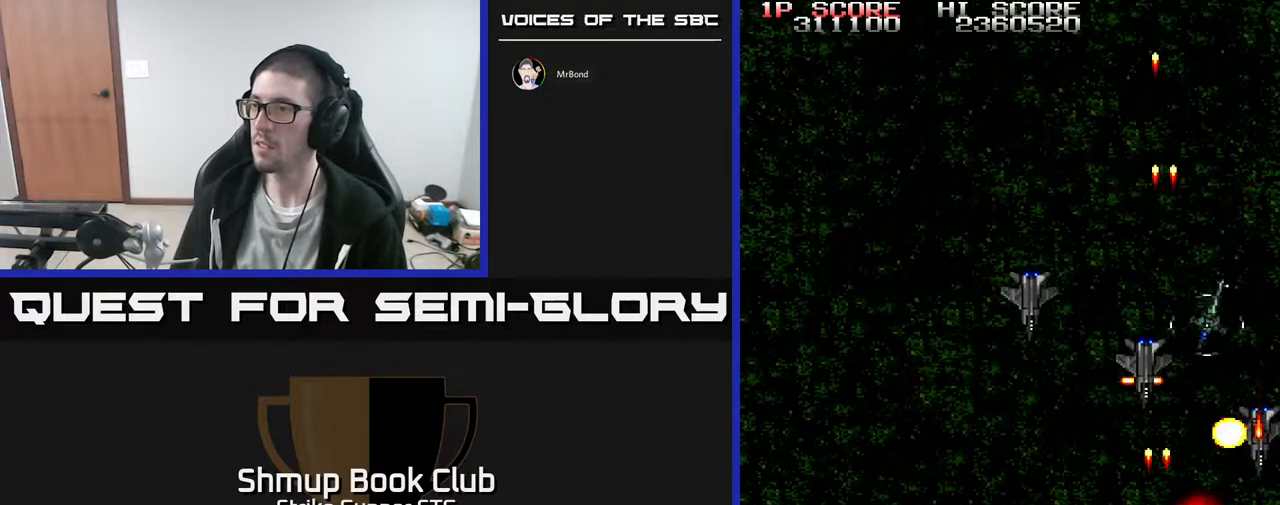
{"buttons": ["DPAD_LEFT"], "left_stick": "center", "right_stick": "center", "events": [[317, "DPAD_LEFT", "down"]]}
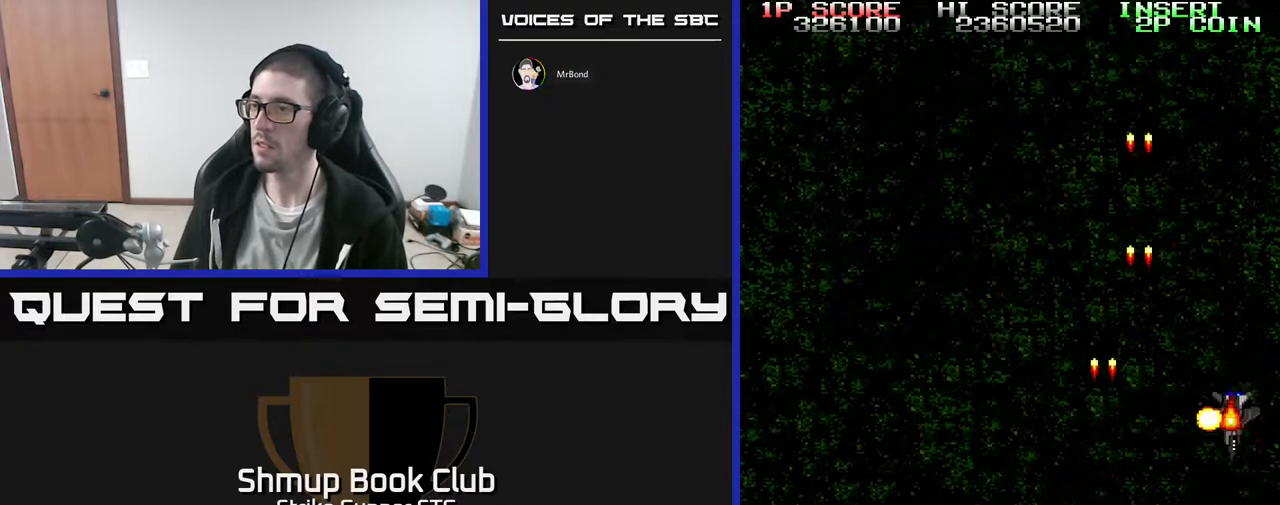
{"buttons": ["DPAD_UP", "DPAD_RIGHT"], "left_stick": "center", "right_stick": "center", "events": [[67, "DPAD_UP", "down"], [333, "DPAD_LEFT", "up"], [433, "DPAD_RIGHT", "down"]]}
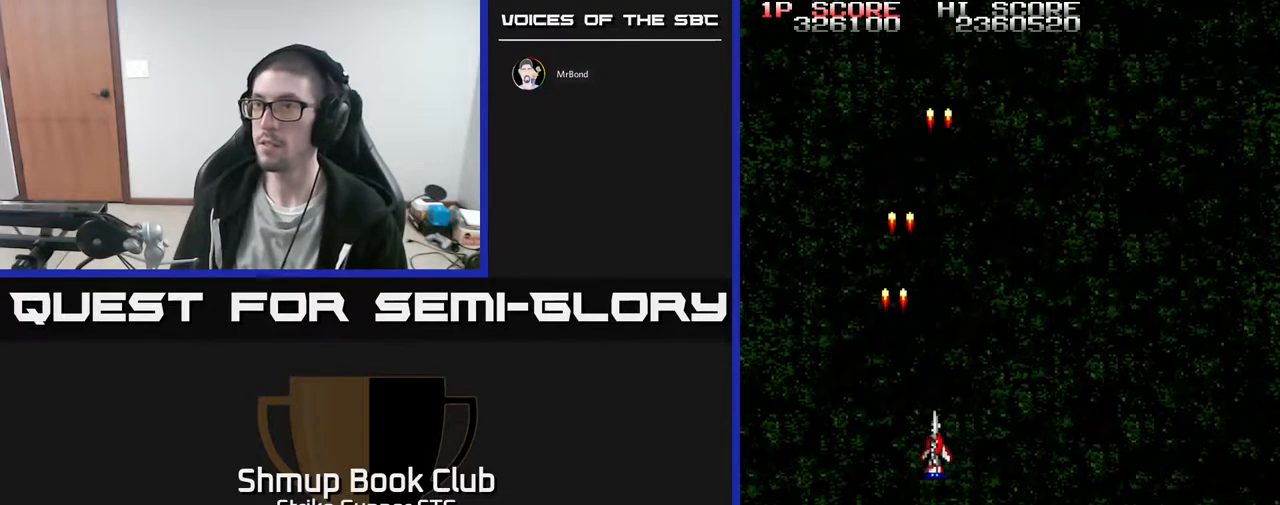
{"buttons": ["DPAD_DOWN", "DPAD_RIGHT"], "left_stick": "center", "right_stick": "center", "events": [[200, "DPAD_UP", "up"], [283, "DPAD_DOWN", "down"]]}
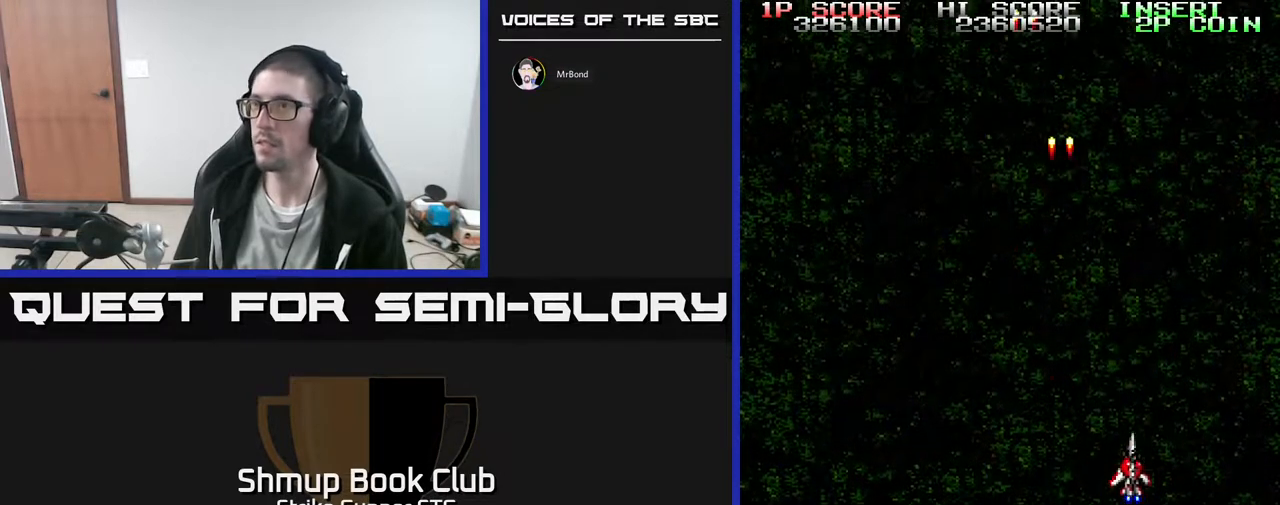
{"buttons": ["DPAD_UP", "DPAD_LEFT"], "left_stick": "center", "right_stick": "center", "events": [[133, "DPAD_RIGHT", "up"], [183, "DPAD_DOWN", "up"], [233, "DPAD_LEFT", "down"], [333, "DPAD_UP", "down"]]}
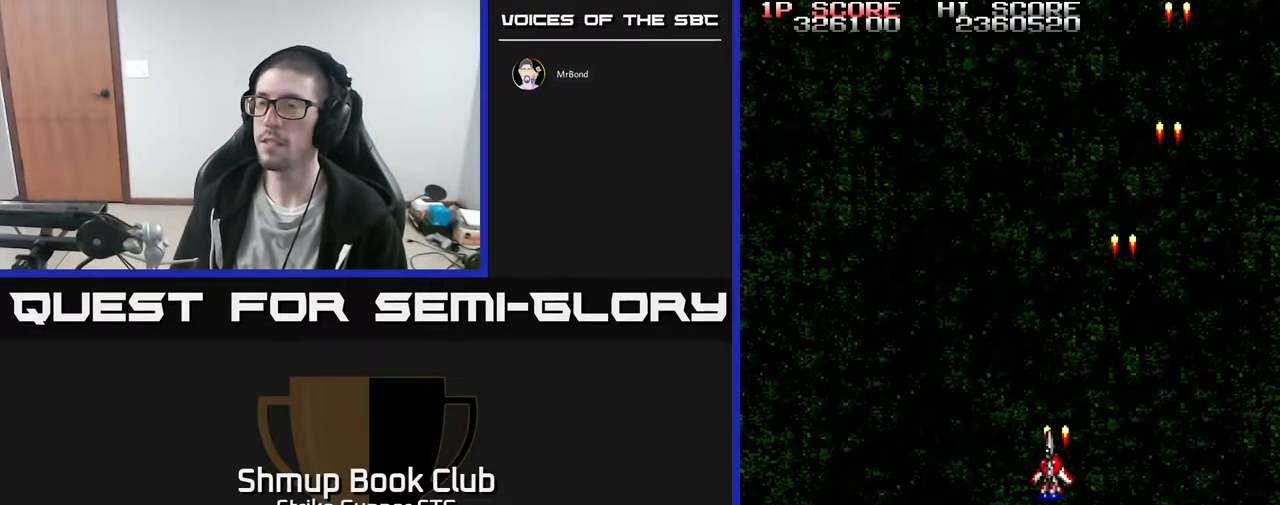
{"buttons": [], "left_stick": "center", "right_stick": "center", "events": [[183, "DPAD_UP", "up"], [267, "DPAD_LEFT", "up"]]}
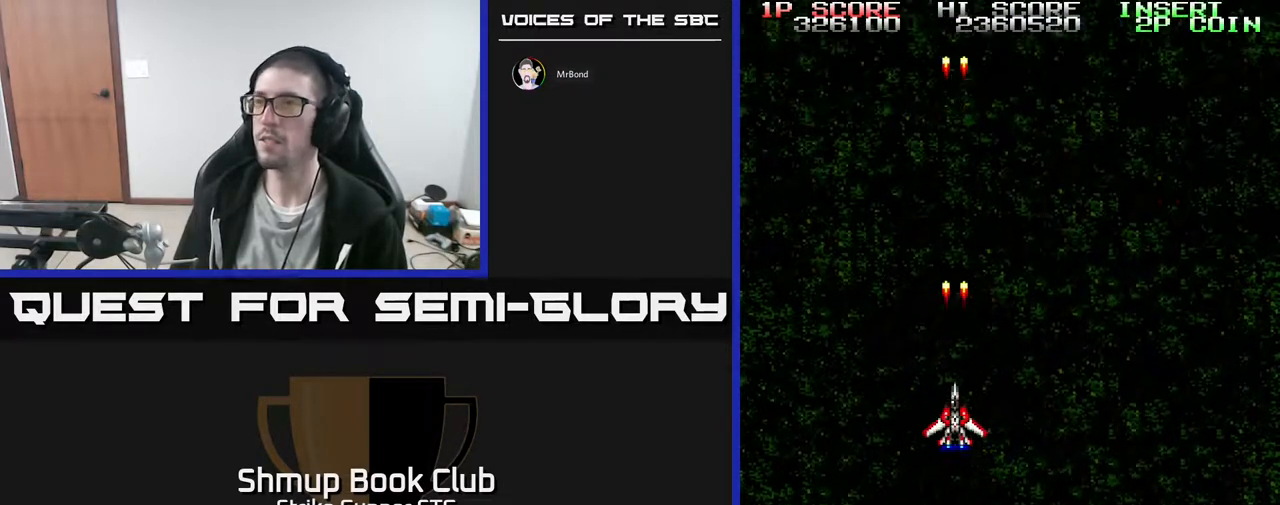
{"buttons": [], "left_stick": "center", "right_stick": "center", "events": []}
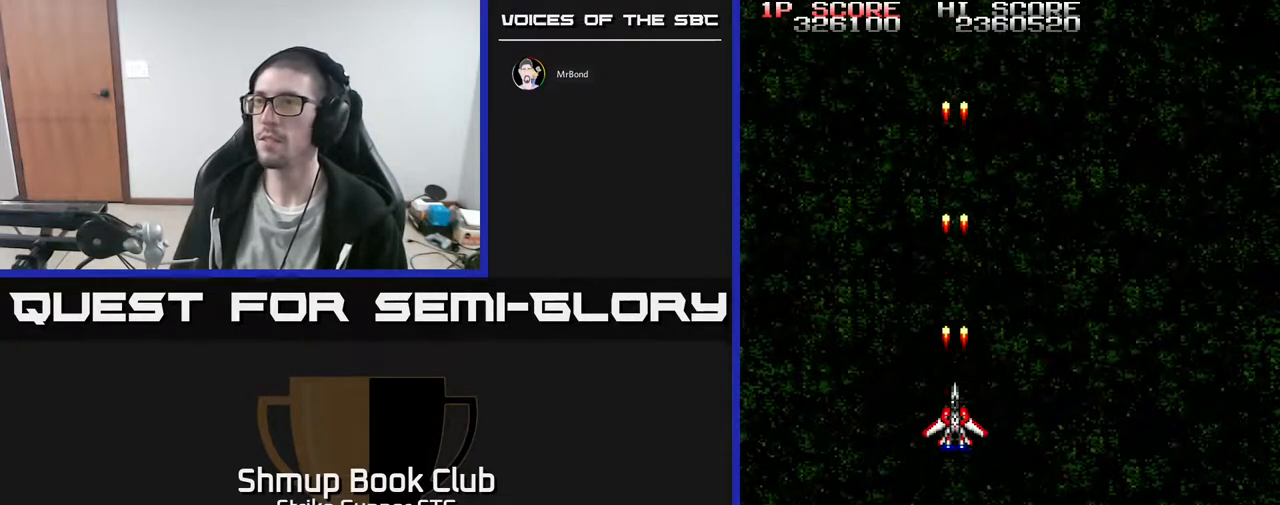
{"buttons": [], "left_stick": "center", "right_stick": "center", "events": []}
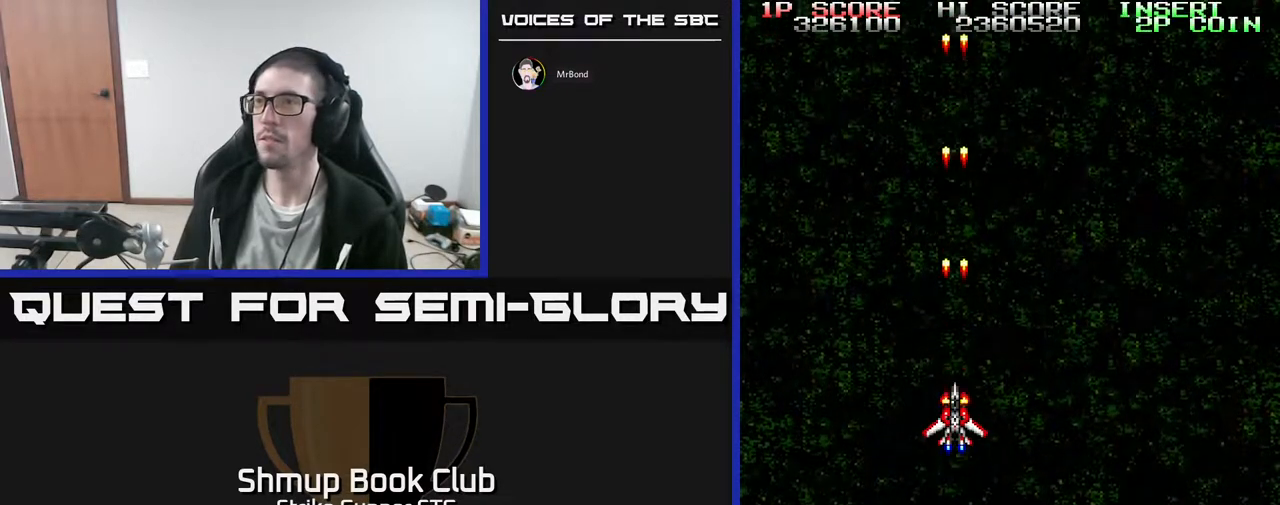
{"buttons": [], "left_stick": "center", "right_stick": "center", "events": []}
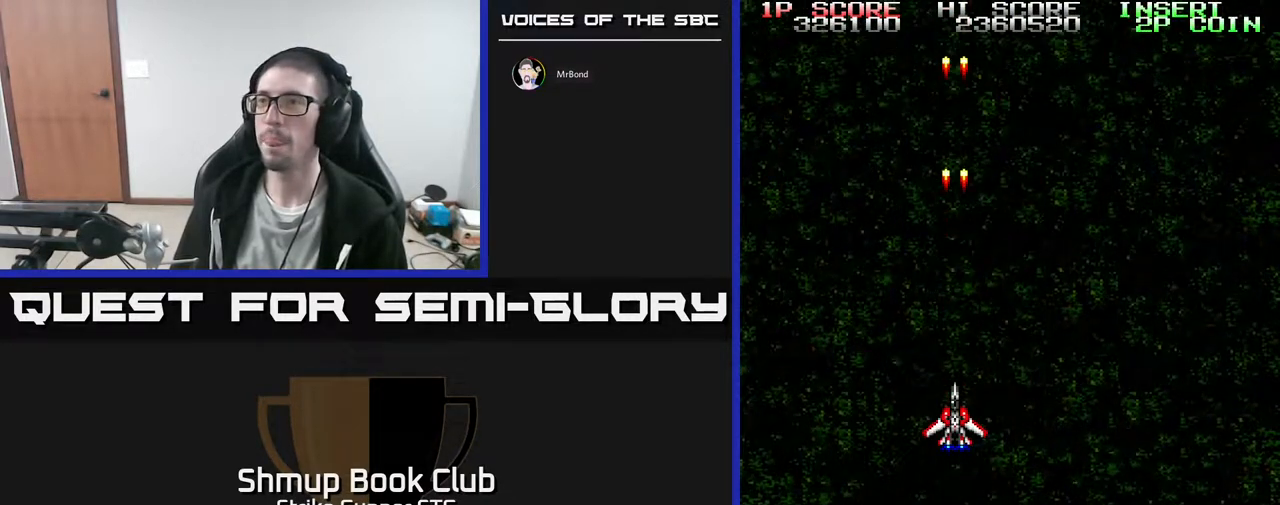
{"buttons": [], "left_stick": "center", "right_stick": "center", "events": [[133, "DPAD_UP", "down"], [400, "DPAD_UP", "up"]]}
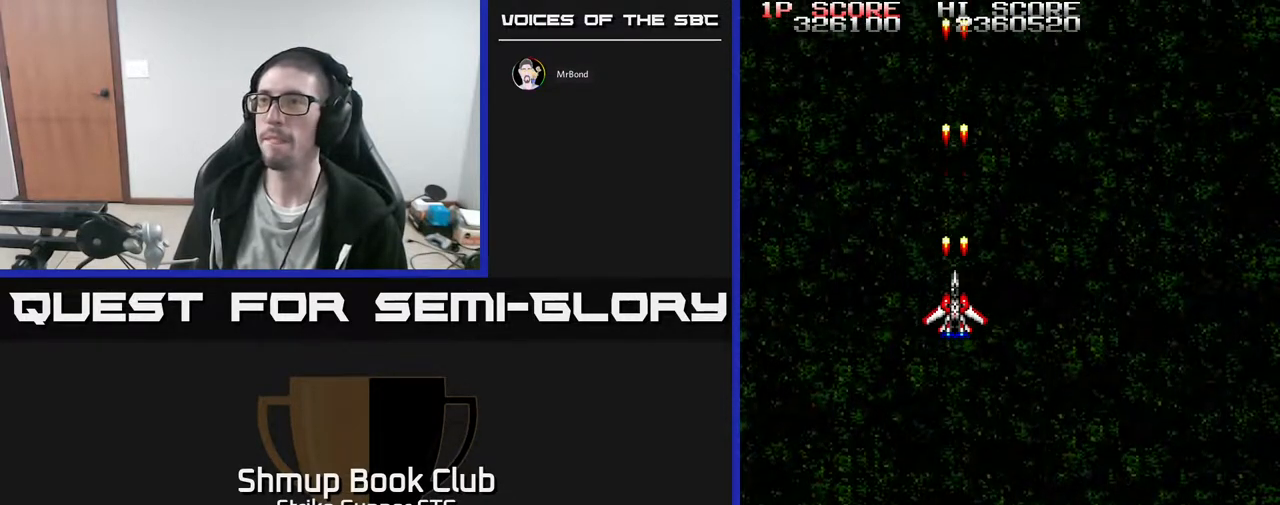
{"buttons": [], "left_stick": "center", "right_stick": "center", "events": []}
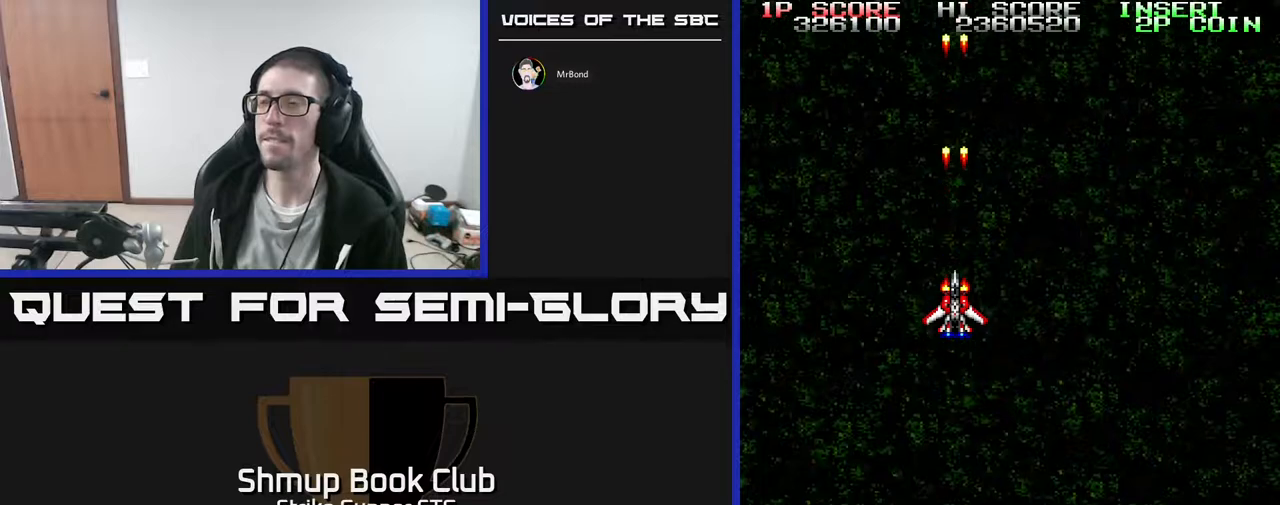
{"buttons": [], "left_stick": "center", "right_stick": "center", "events": []}
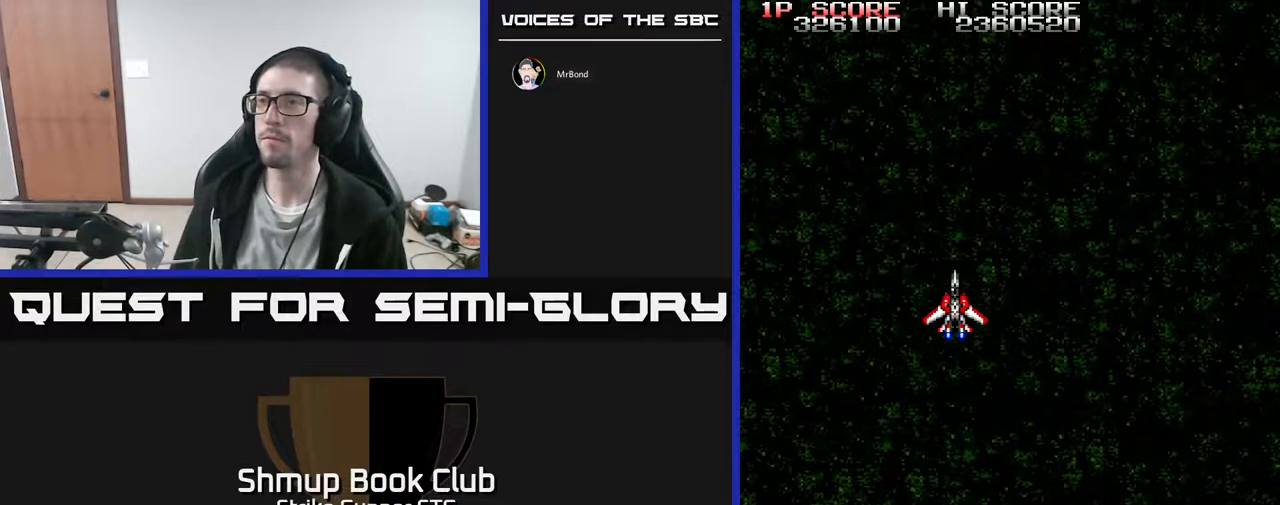
{"buttons": [], "left_stick": "center", "right_stick": "center", "events": []}
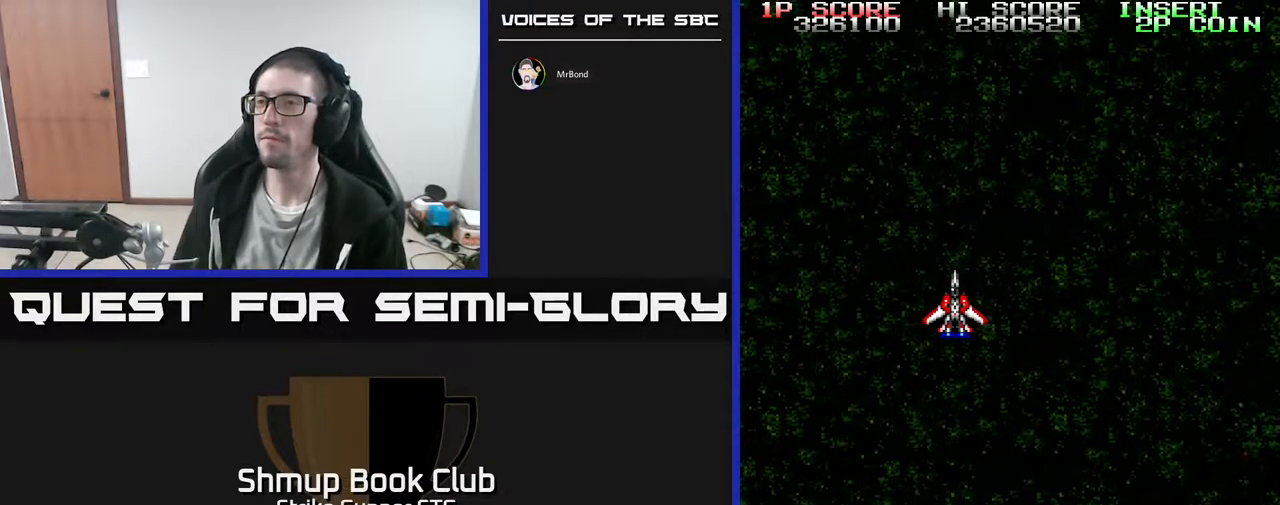
{"buttons": [], "left_stick": "center", "right_stick": "center", "events": []}
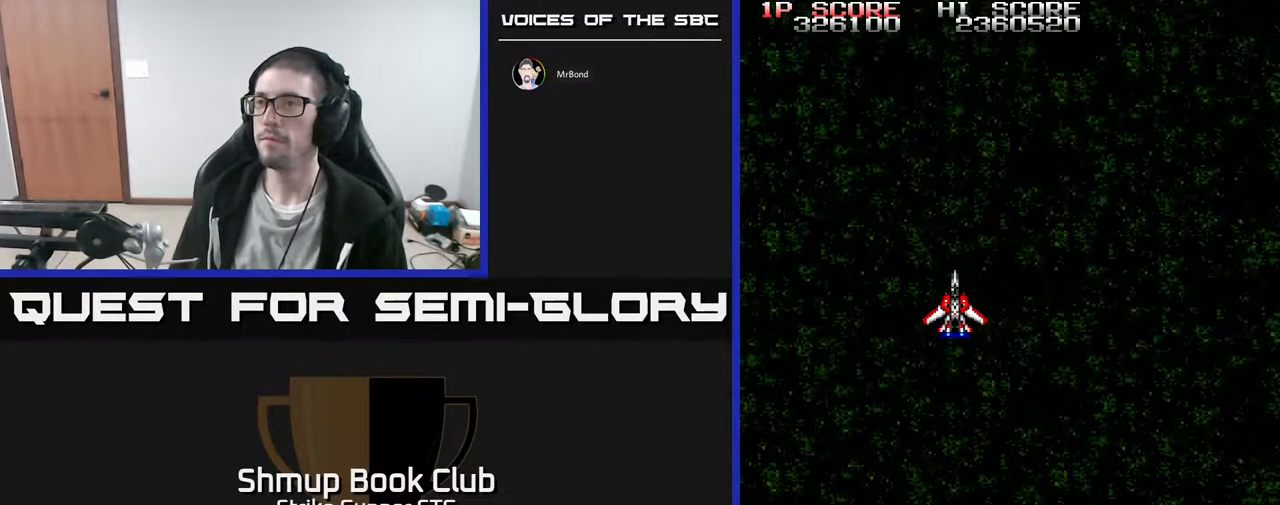
{"buttons": [], "left_stick": "center", "right_stick": "center", "events": []}
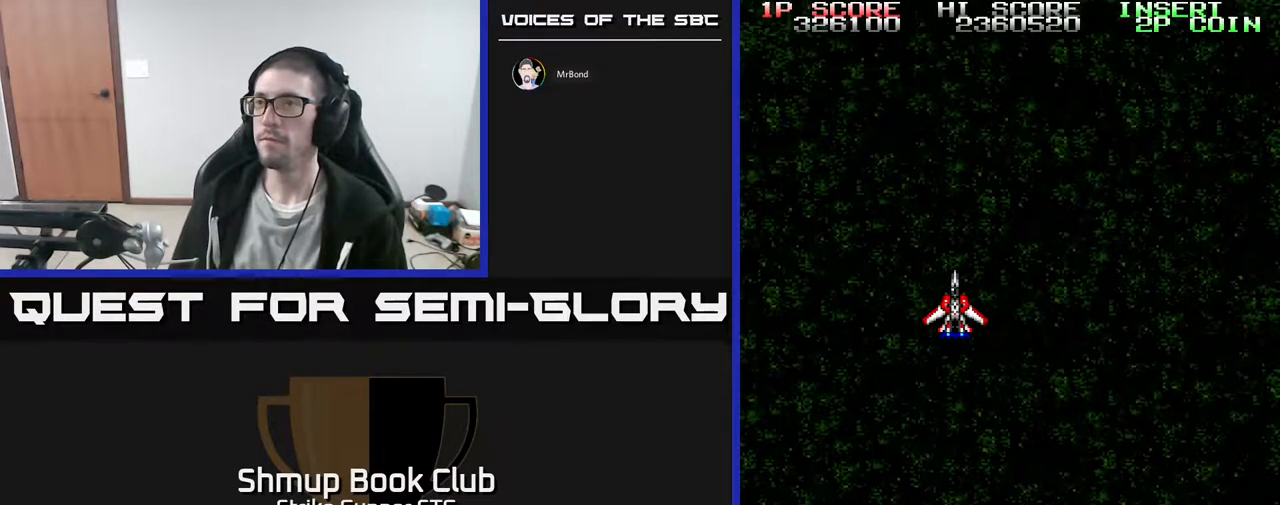
{"buttons": [], "left_stick": "center", "right_stick": "center", "events": []}
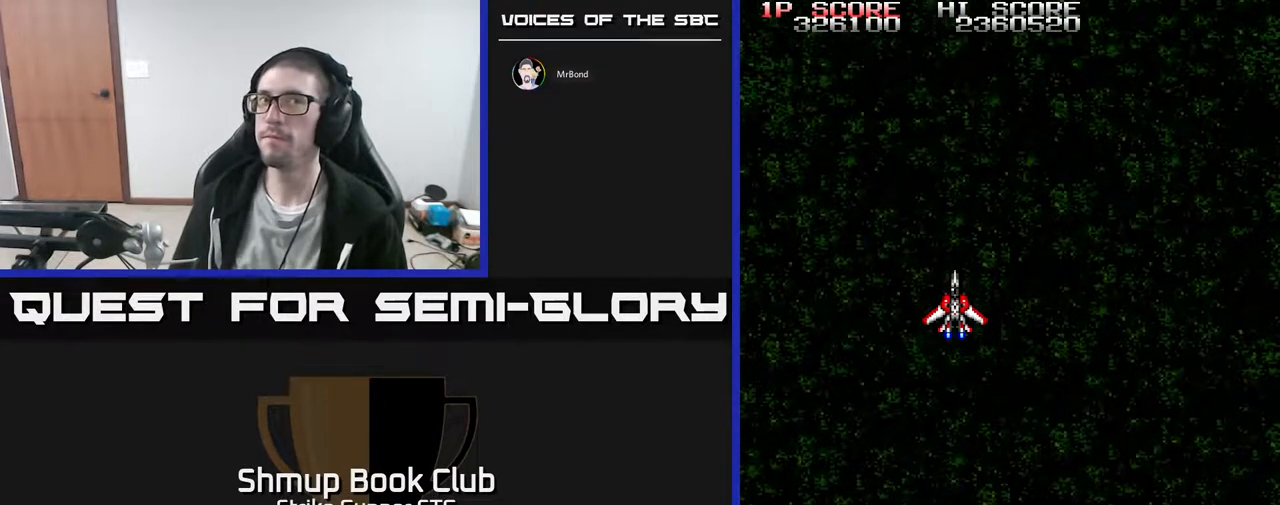
{"buttons": [], "left_stick": "center", "right_stick": "center", "events": []}
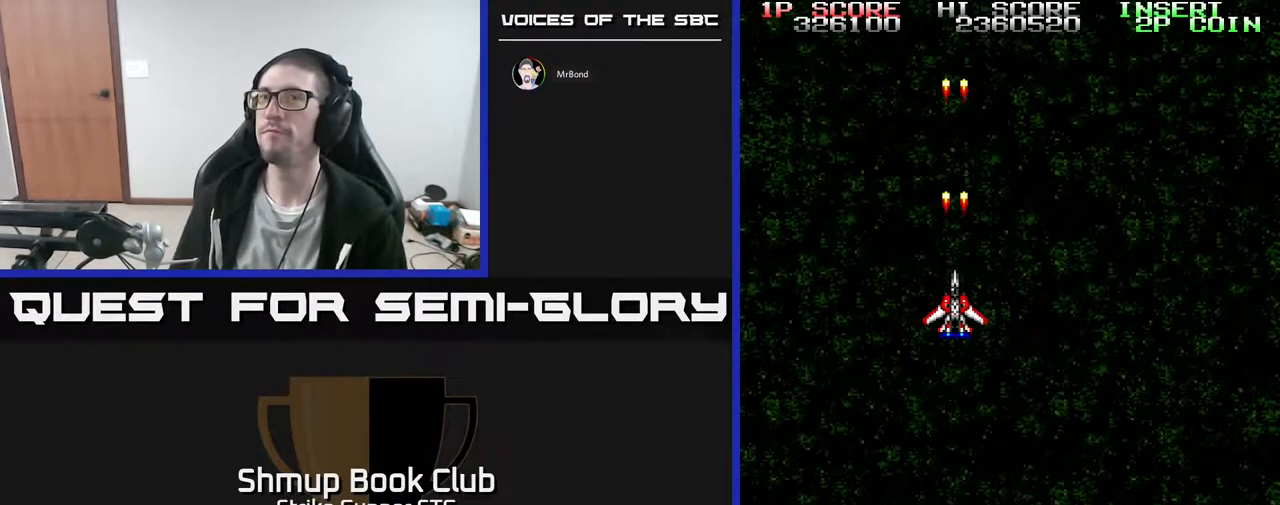
{"buttons": [], "left_stick": "center", "right_stick": "center", "events": [[233, "DPAD_RIGHT", "down"], [400, "DPAD_RIGHT", "up"]]}
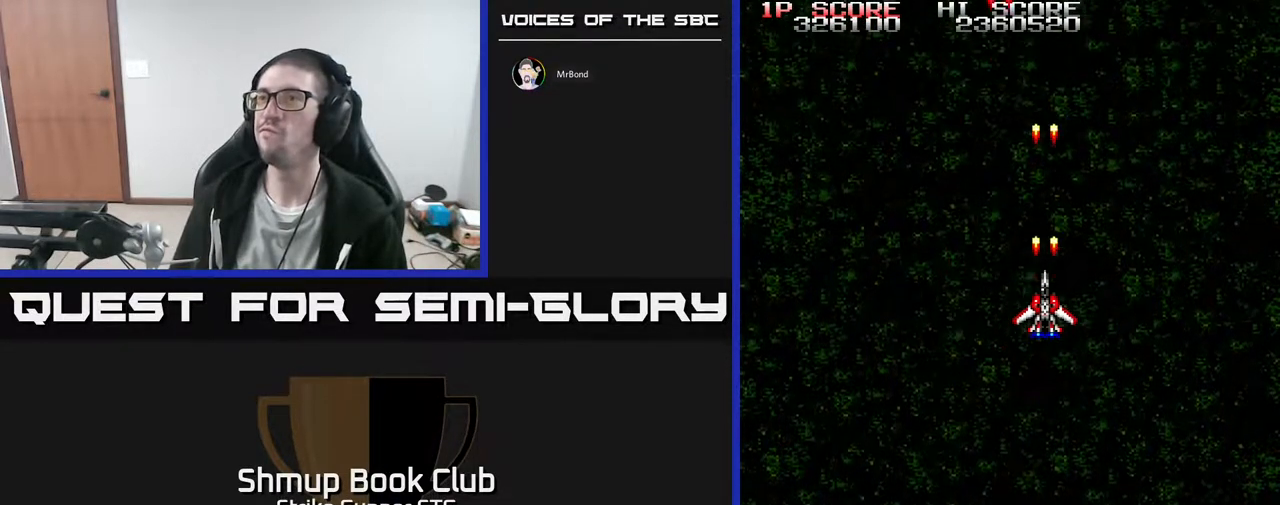
{"buttons": [], "left_stick": "center", "right_stick": "center", "events": []}
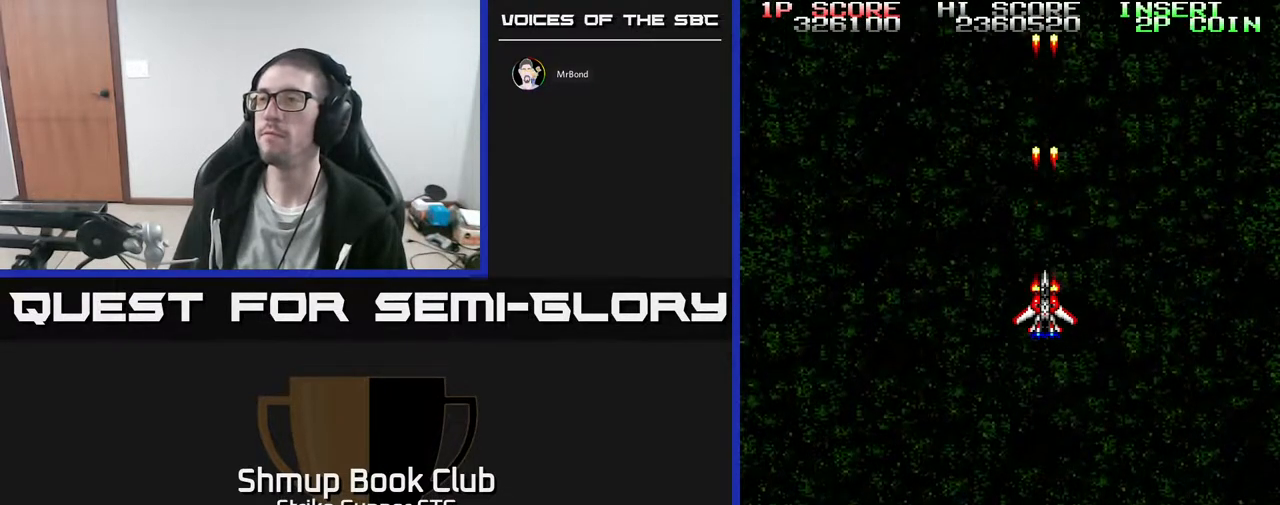
{"buttons": [], "left_stick": "center", "right_stick": "center", "events": []}